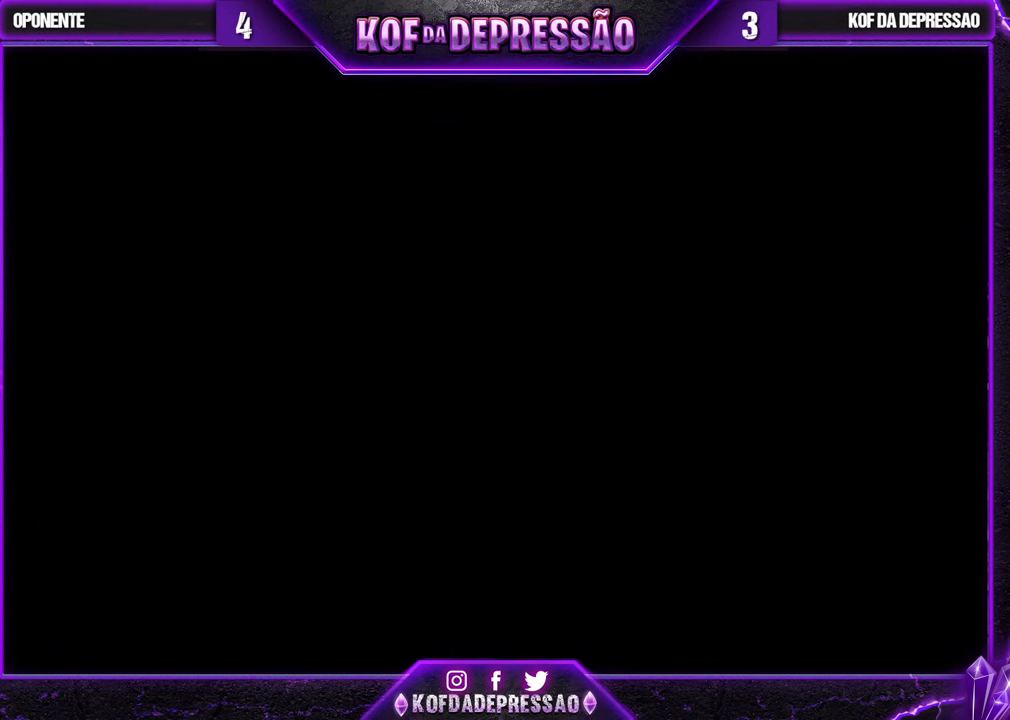
Gameplay with a controller (arcade stick); each line is a JSON object with the inputs held at the frame after it. "events" lists button and stick changes between this image and that frame as [ms after this image, input, new state], when the widget could be followed in between. Not read: L3 R3.
{"buttons": ["CROSS"], "left_stick": "center", "events": [[150, "TRIANGLE", "down"], [167, "SQUARE", "down"], [183, "CROSS", "down"], [183, "TRIANGLE", "up"], [200, "SQUARE", "up"], [233, "CROSS", "up"], [283, "TRIANGLE", "down"], [300, "SQUARE", "down"], [317, "SQUARE", "up"], [333, "TRIANGLE", "up"], [433, "SQUARE", "down"], [433, "TRIANGLE", "down"], [467, "SQUARE", "up"], [483, "TRIANGLE", "up"], [500, "CROSS", "down"]]}
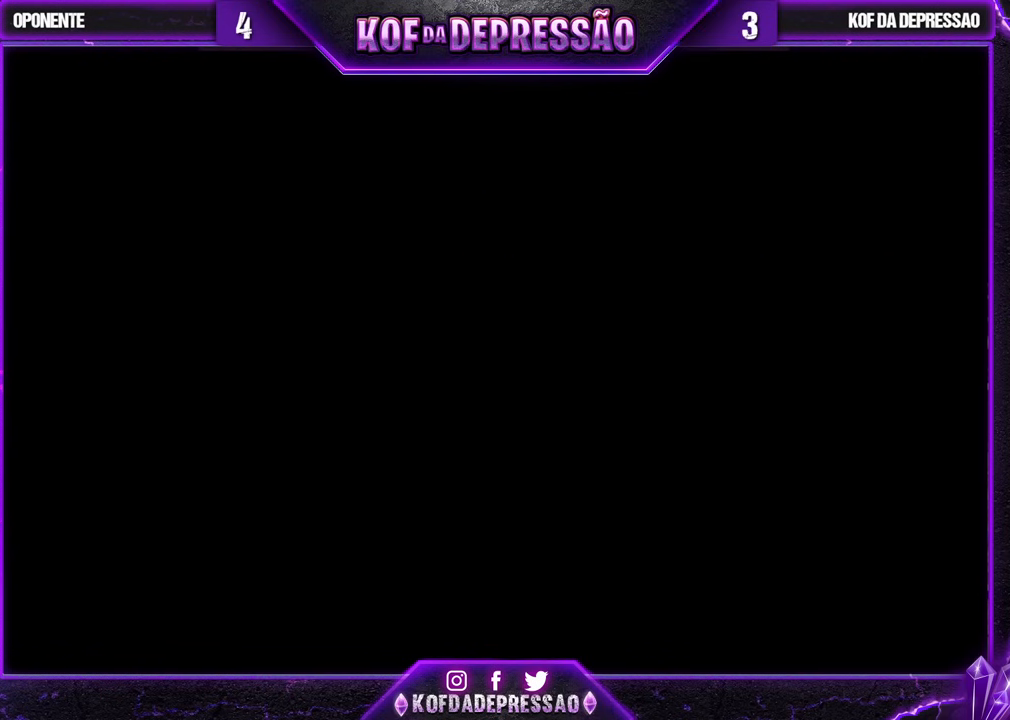
{"buttons": [], "left_stick": "center", "events": [[50, "SQUARE", "down"], [50, "TRIANGLE", "down"], [67, "CROSS", "up"], [117, "SQUARE", "up"], [133, "CROSS", "down"], [133, "TRIANGLE", "up"], [183, "CROSS", "up"], [250, "left_stick", "up"], [367, "left_stick", "down-right"], [433, "left_stick", "up-left"], [500, "left_stick", "center"]]}
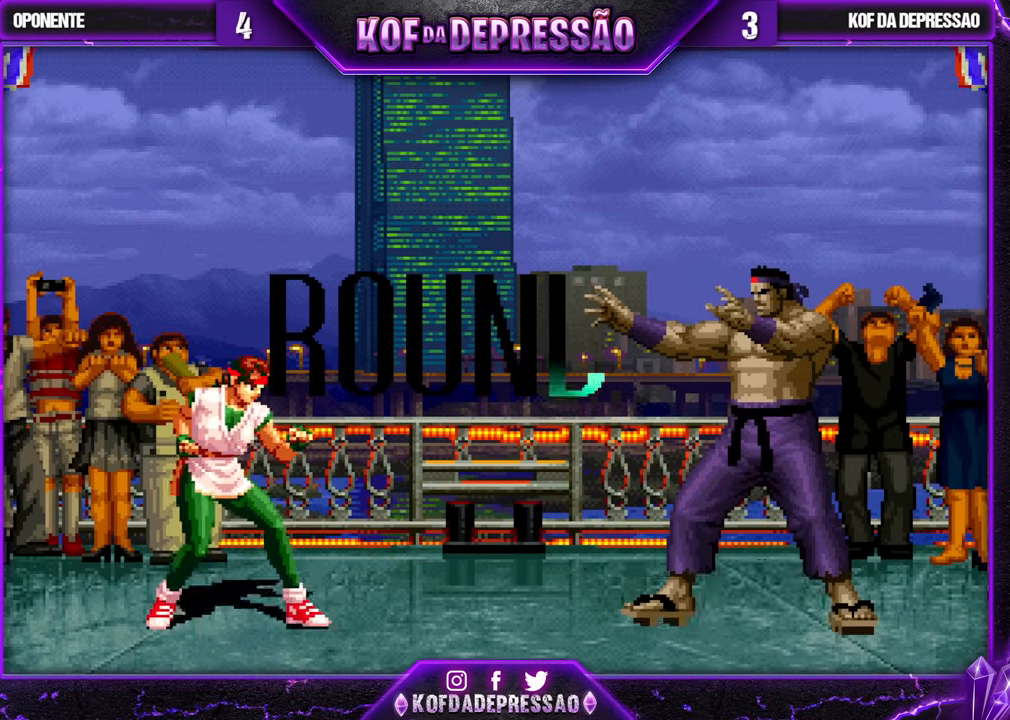
{"buttons": [], "left_stick": "center", "events": [[17, "left_stick", "right"], [117, "left_stick", "up"], [200, "left_stick", "right"], [300, "left_stick", "center"], [317, "R1", "down"], [317, "TRIANGLE", "down"], [350, "CROSS", "down"], [350, "SQUARE", "down"], [383, "R1", "up"], [400, "SQUARE", "up"], [400, "TRIANGLE", "up"], [417, "CROSS", "up"]]}
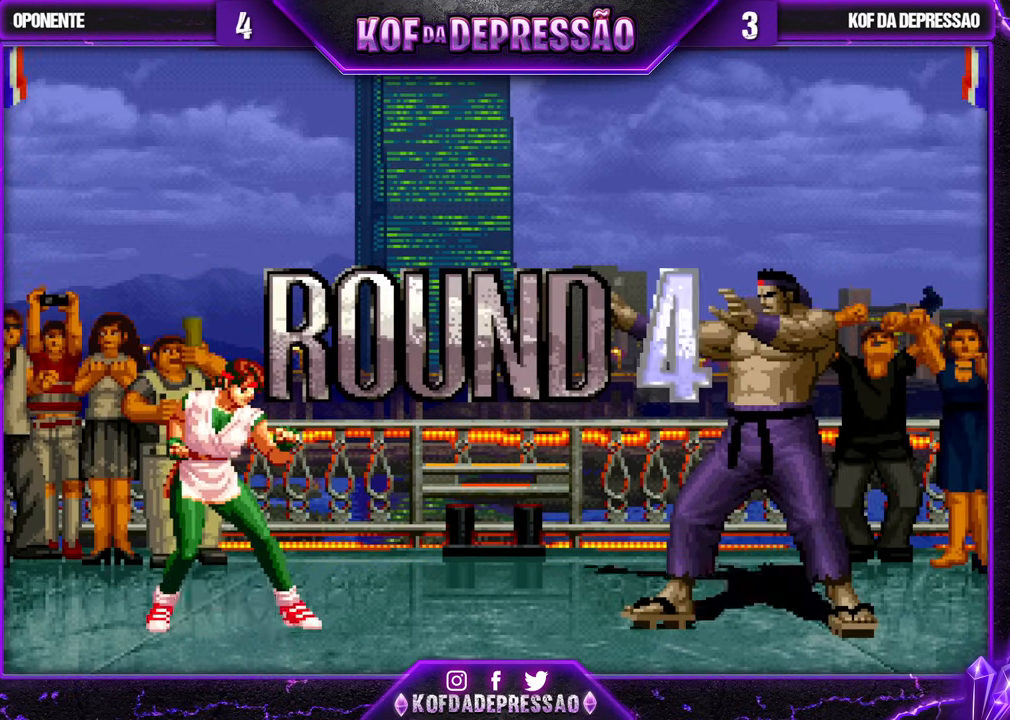
{"buttons": ["CROSS"], "left_stick": "center", "events": [[83, "CROSS", "down"], [83, "R1", "down"], [83, "SQUARE", "down"], [83, "TRIANGLE", "down"], [100, "R1", "up"], [117, "CROSS", "up"], [117, "SQUARE", "up"], [117, "TRIANGLE", "up"], [283, "TRIANGLE", "down"], [300, "CROSS", "down"], [300, "R1", "down"], [300, "SQUARE", "down"], [333, "R1", "up"], [333, "SQUARE", "up"], [333, "TRIANGLE", "up"], [350, "CROSS", "up"], [450, "CROSS", "down"], [450, "R1", "down"], [450, "TRIANGLE", "down"], [483, "SQUARE", "down"], [500, "R1", "up"], [500, "SQUARE", "up"], [500, "TRIANGLE", "up"]]}
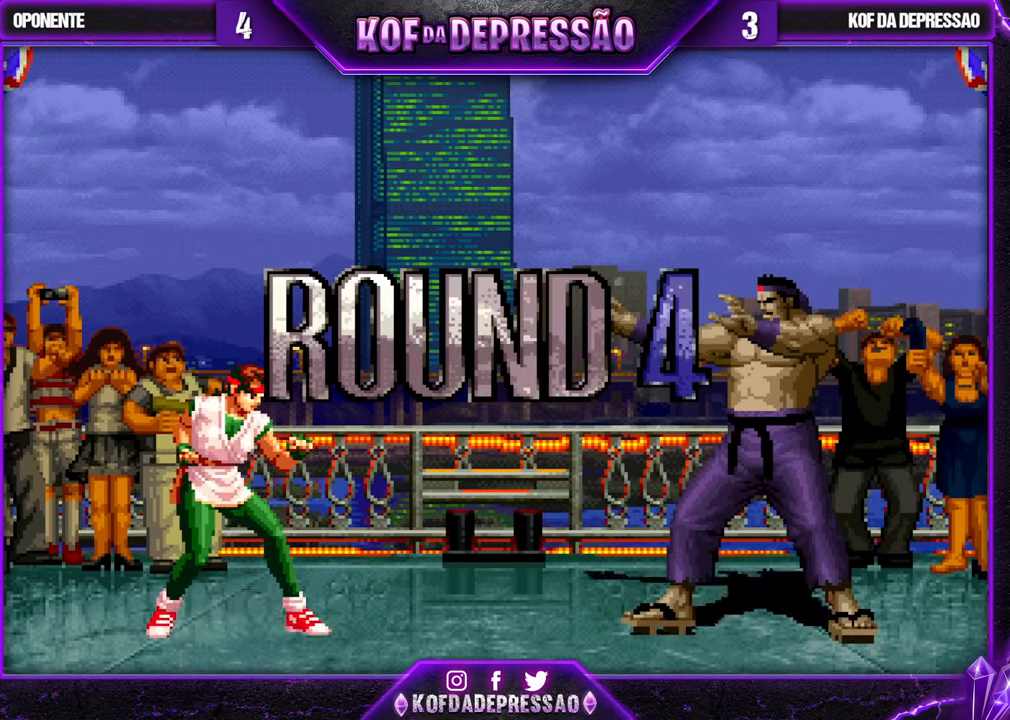
{"buttons": [], "left_stick": "left", "events": [[17, "CROSS", "up"], [50, "CROSS", "down"], [50, "R1", "down"], [50, "SQUARE", "down"], [50, "TRIANGLE", "down"], [333, "R1", "up"], [383, "TRIANGLE", "up"], [400, "SQUARE", "up"], [417, "CROSS", "up"], [467, "left_stick", "left"]]}
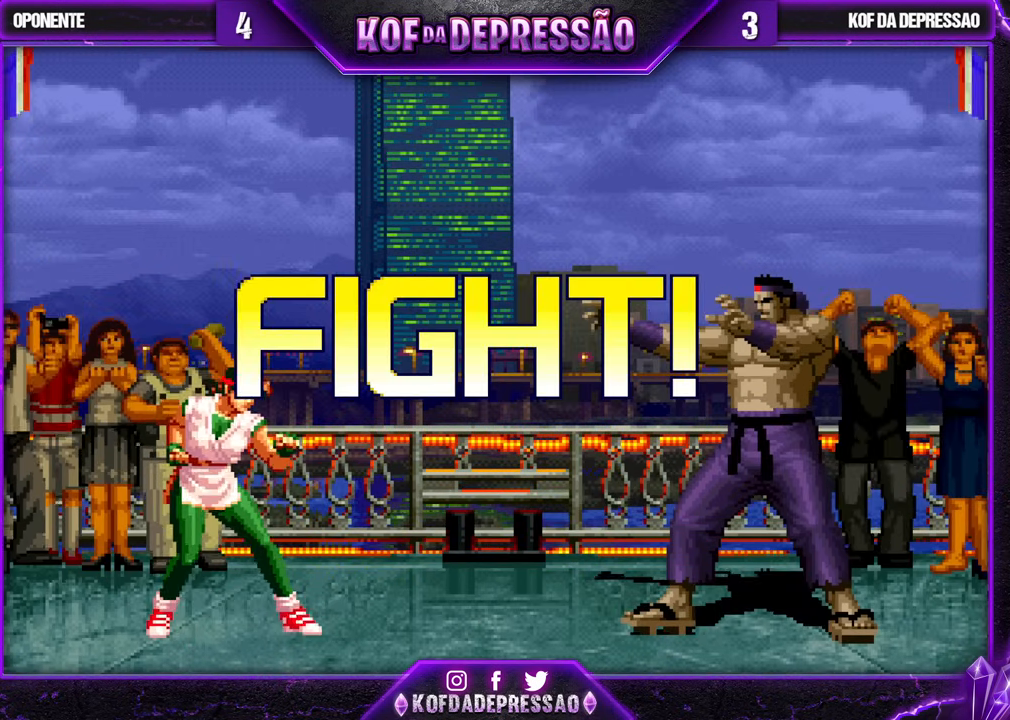
{"buttons": [], "left_stick": "down-right", "events": [[17, "left_stick", "center"], [83, "left_stick", "left"], [167, "SQUARE", "down"], [167, "left_stick", "down-right"], [250, "SQUARE", "up"], [283, "left_stick", "center"], [350, "left_stick", "down-right"]]}
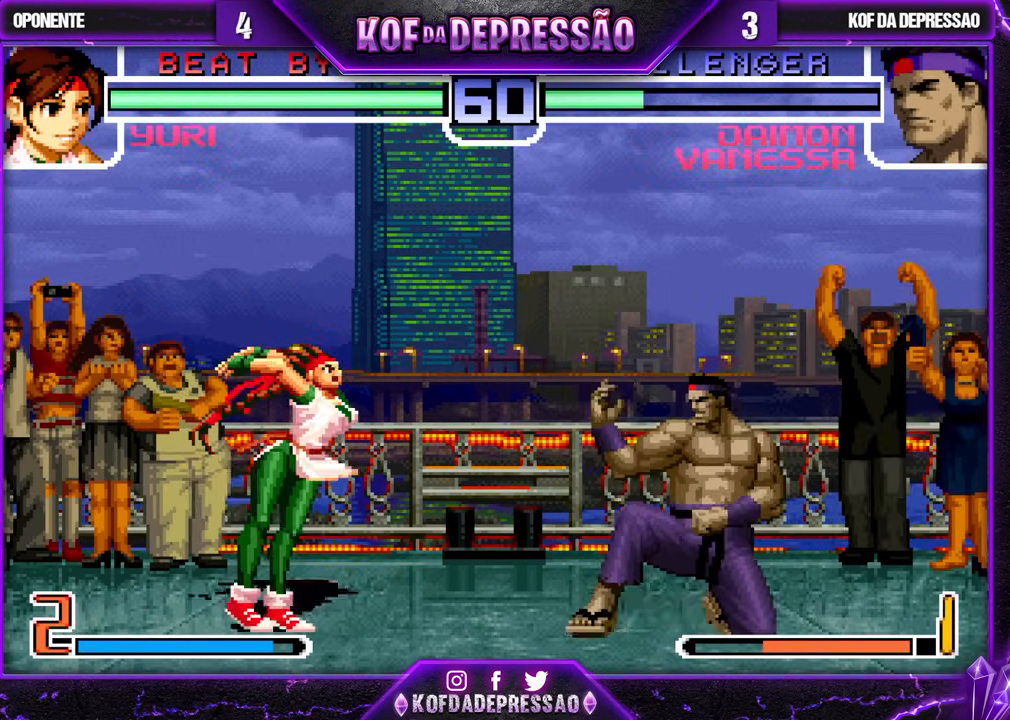
{"buttons": [], "left_stick": "down-right", "events": [[117, "left_stick", "left"], [183, "left_stick", "center"], [250, "left_stick", "left"], [317, "CROSS", "down"], [383, "CROSS", "up"], [433, "left_stick", "down-right"]]}
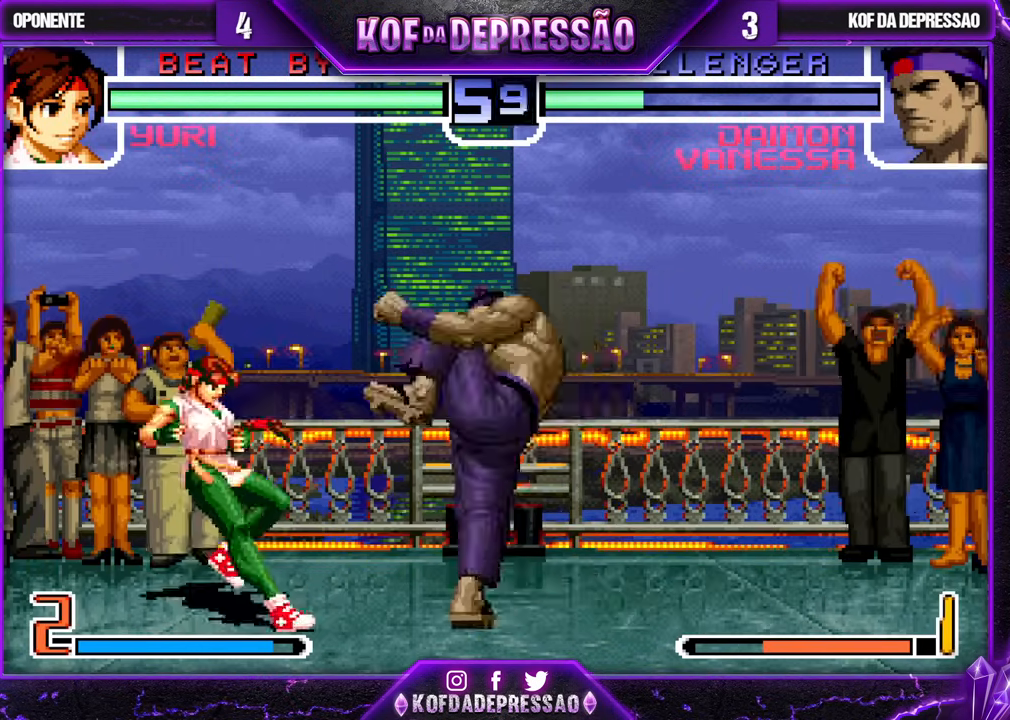
{"buttons": [], "left_stick": "center", "events": [[450, "left_stick", "center"]]}
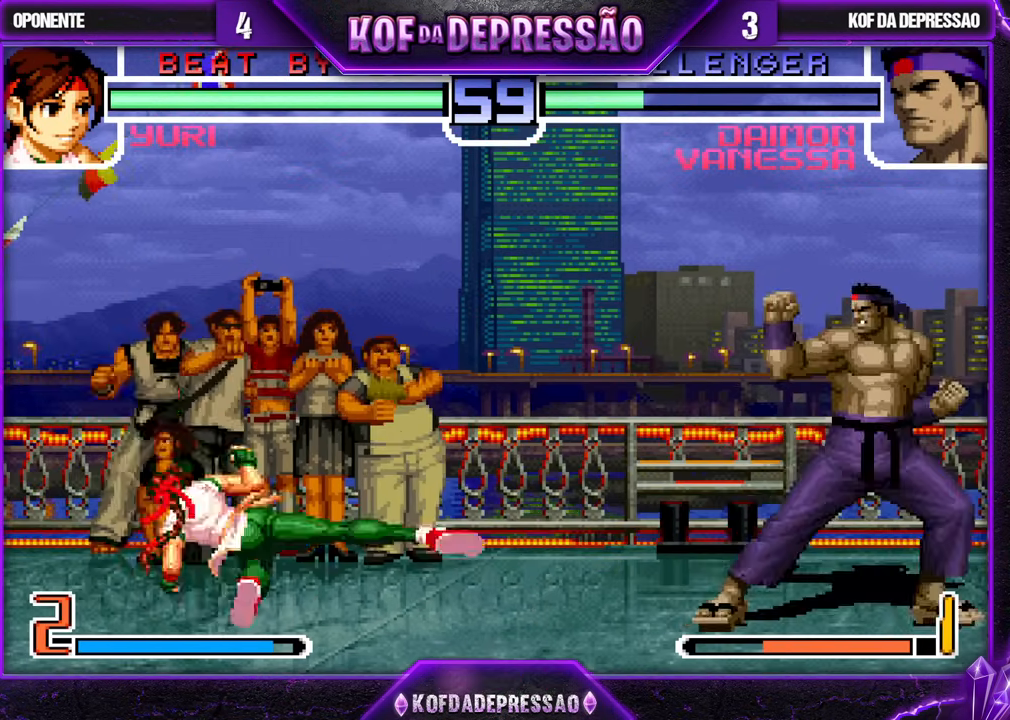
{"buttons": [], "left_stick": "left", "events": [[17, "left_stick", "right"], [267, "left_stick", "center"], [333, "left_stick", "left"], [383, "left_stick", "center"], [467, "left_stick", "left"]]}
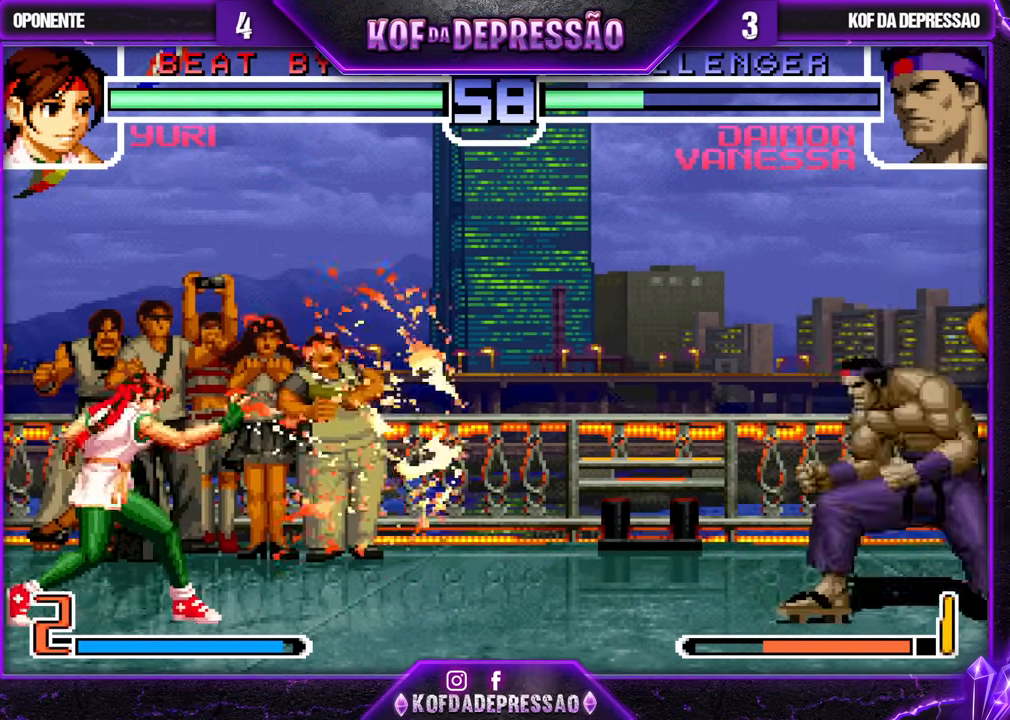
{"buttons": [], "left_stick": "down-right", "events": [[83, "left_stick", "center"], [167, "left_stick", "down-right"]]}
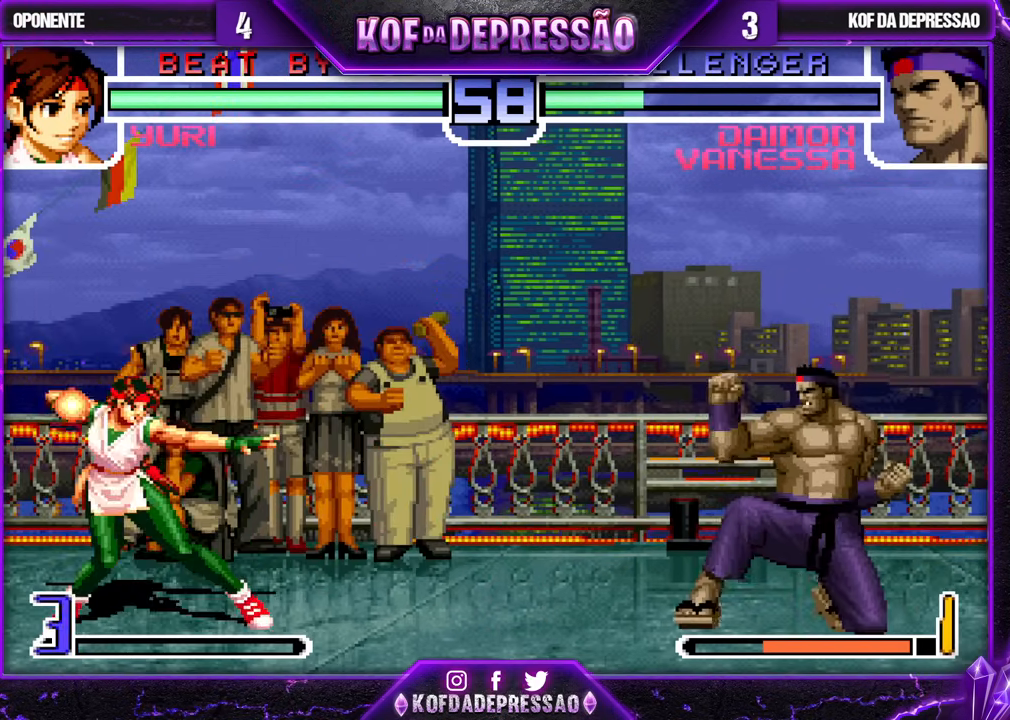
{"buttons": [], "left_stick": "left", "events": [[83, "left_stick", "center"], [267, "left_stick", "down"], [350, "left_stick", "left"], [417, "left_stick", "center"], [483, "left_stick", "left"]]}
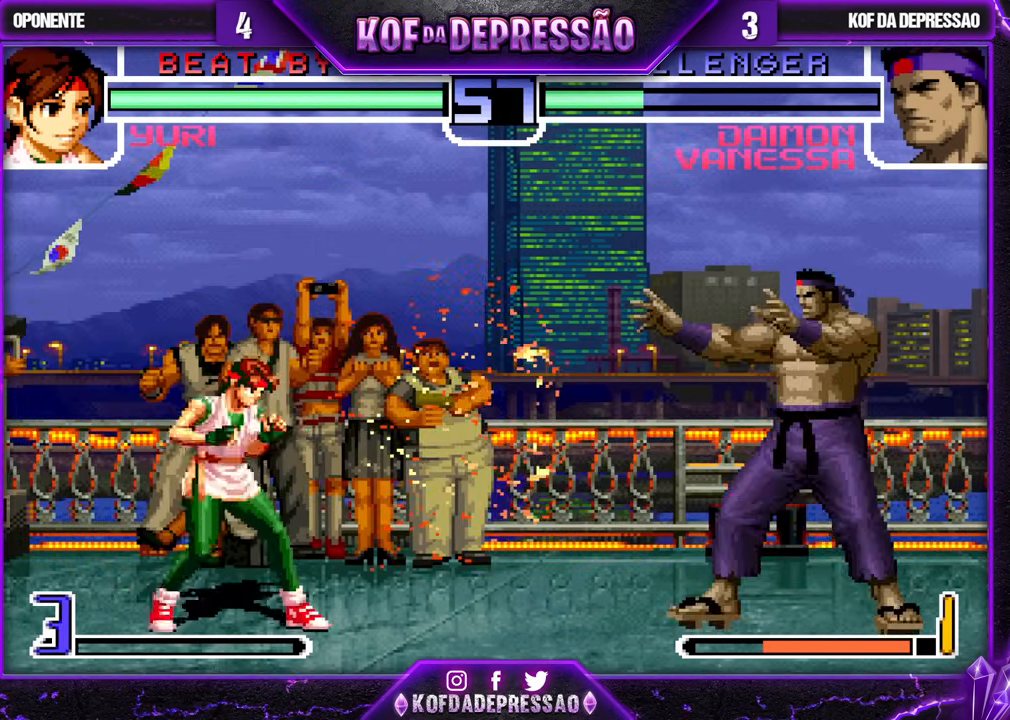
{"buttons": [], "left_stick": "down-left", "events": [[83, "TRIANGLE", "down"], [83, "left_stick", "down-right"], [217, "TRIANGLE", "up"], [217, "left_stick", "center"], [300, "left_stick", "down-right"], [417, "left_stick", "left"], [483, "left_stick", "down-left"]]}
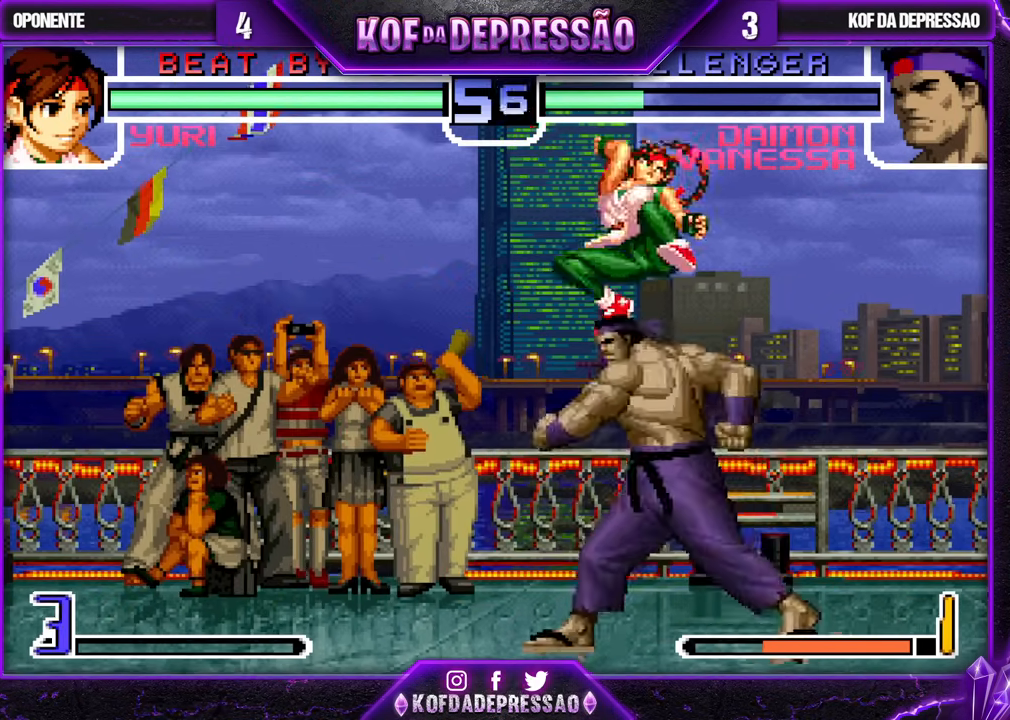
{"buttons": [], "left_stick": "down-left", "events": [[33, "CROSS", "down"], [100, "CROSS", "up"]]}
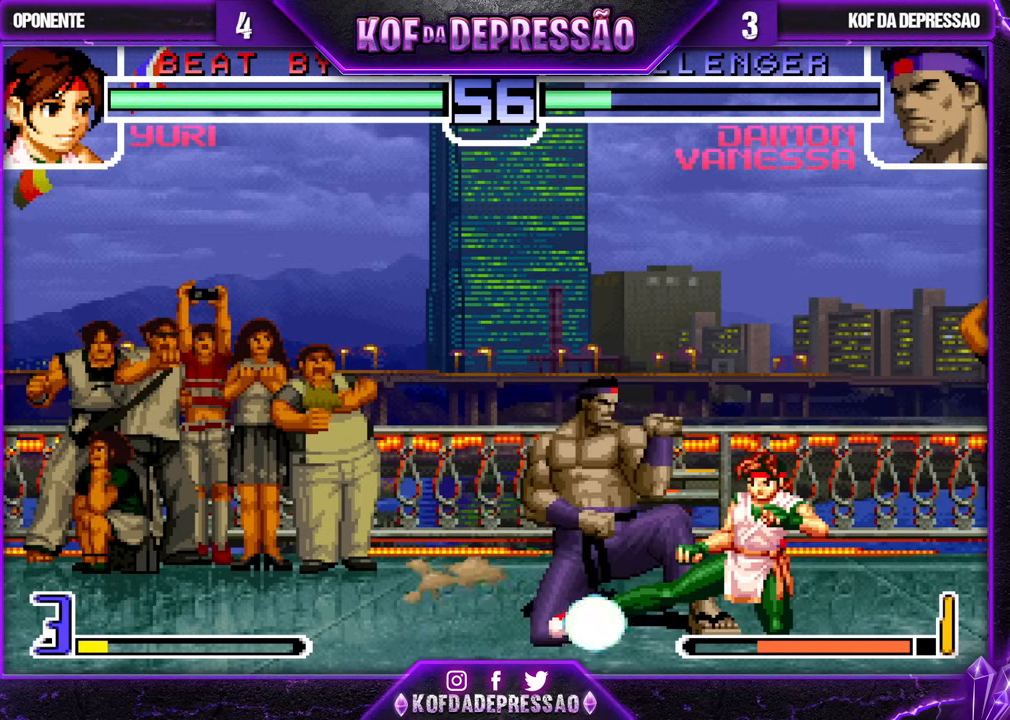
{"buttons": [], "left_stick": "center", "events": [[500, "left_stick", "center"]]}
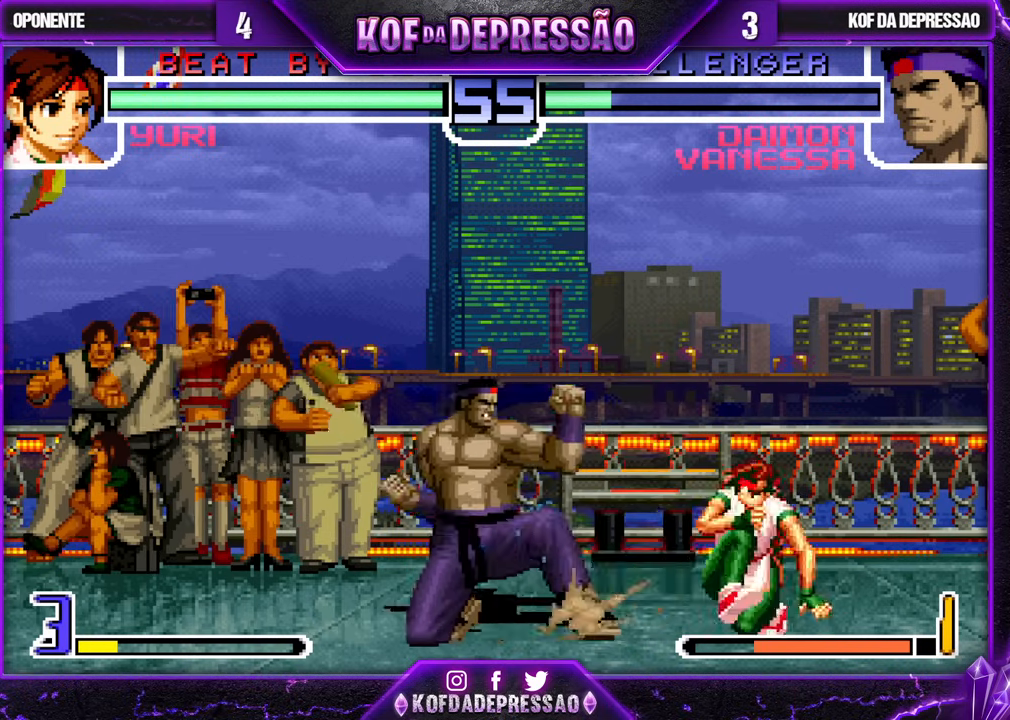
{"buttons": [], "left_stick": "left", "events": [[50, "SQUARE", "down"], [50, "TRIANGLE", "down"], [133, "SQUARE", "up"], [167, "TRIANGLE", "up"], [500, "left_stick", "left"]]}
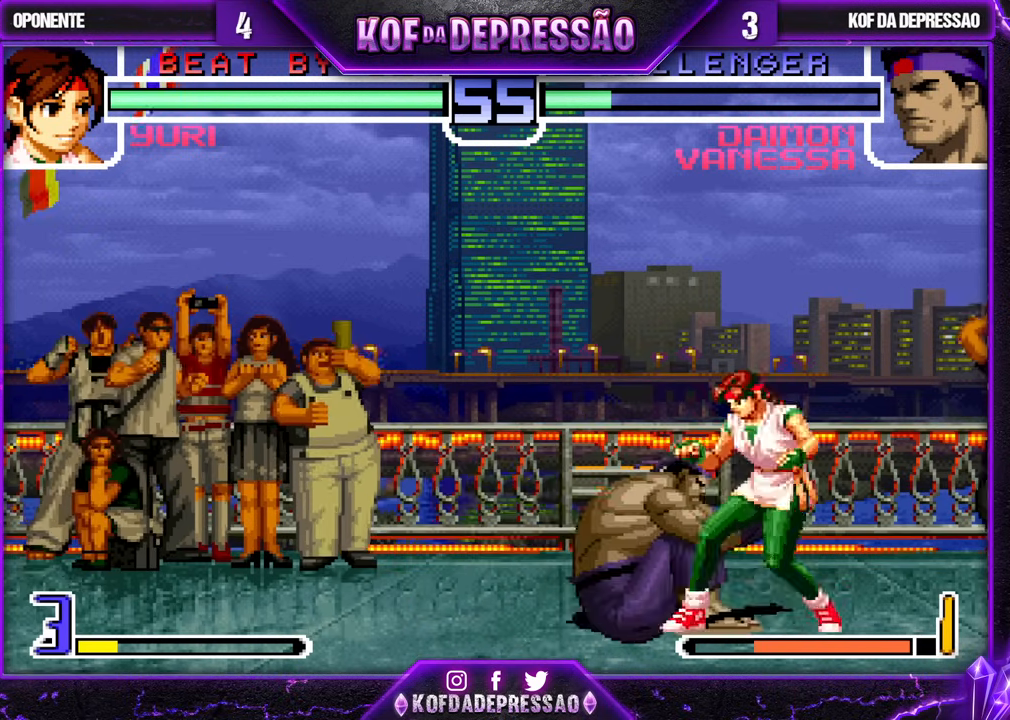
{"buttons": [], "left_stick": "left", "events": [[83, "CROSS", "down"], [100, "CROSS", "up"], [167, "CROSS", "down"], [217, "CROSS", "up"], [267, "CROSS", "down"], [317, "CROSS", "up"], [367, "CROSS", "down"], [450, "CROSS", "up"]]}
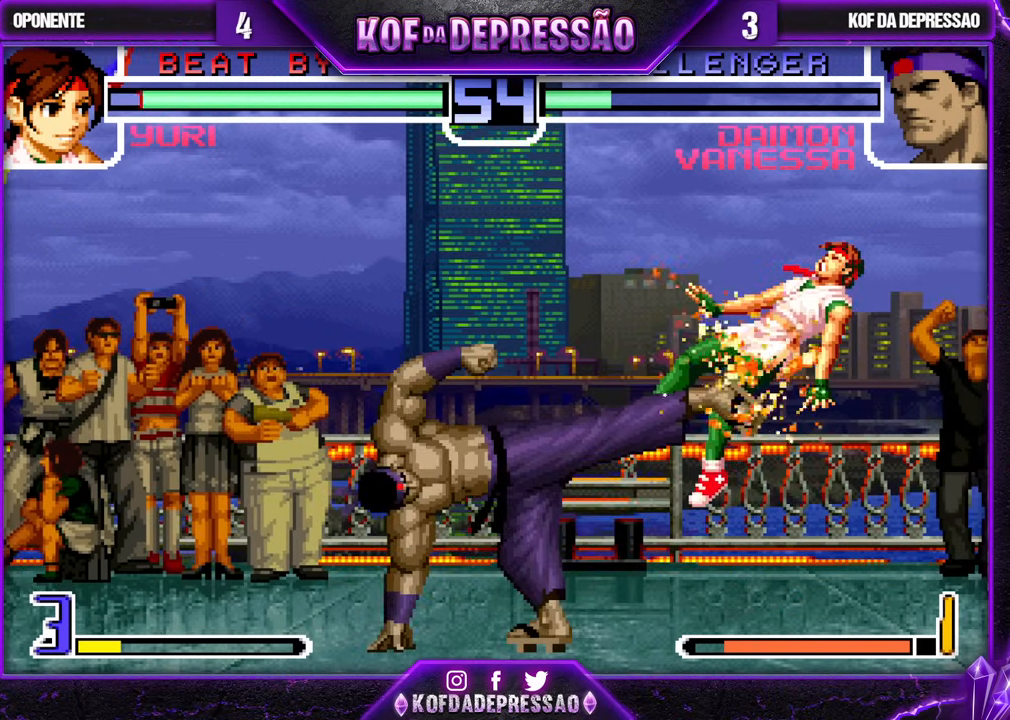
{"buttons": ["CROSS"], "left_stick": "right", "events": [[150, "left_stick", "center"], [200, "left_stick", "right"], [250, "left_stick", "center"], [317, "left_stick", "right"], [483, "CROSS", "down"]]}
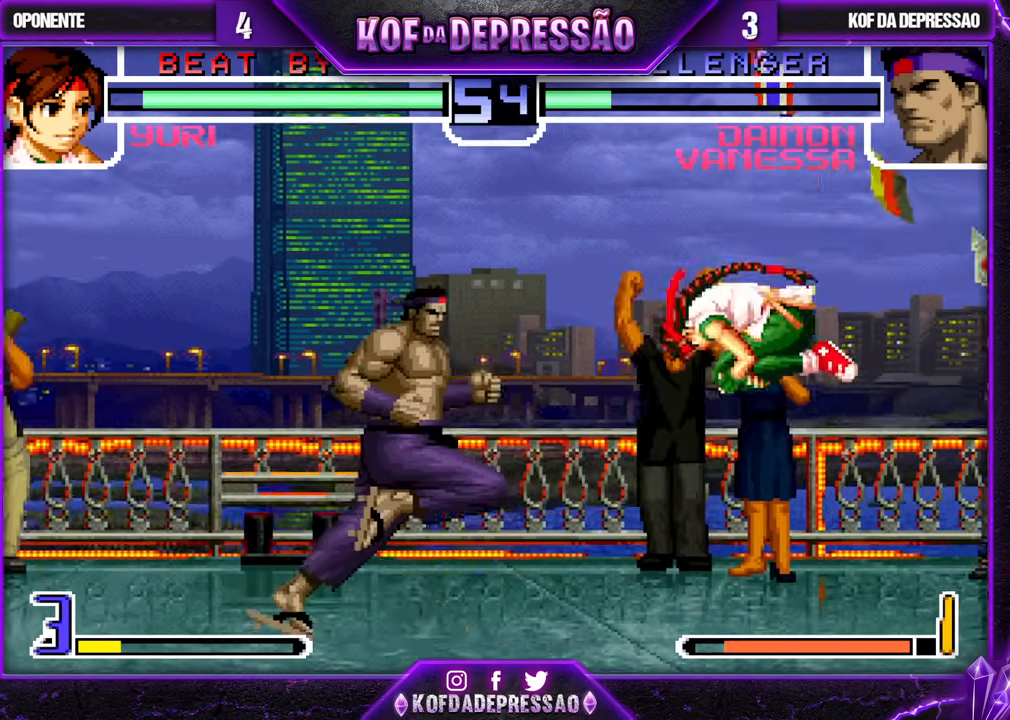
{"buttons": [], "left_stick": "center", "events": [[33, "CROSS", "up"], [150, "left_stick", "left"], [467, "left_stick", "center"]]}
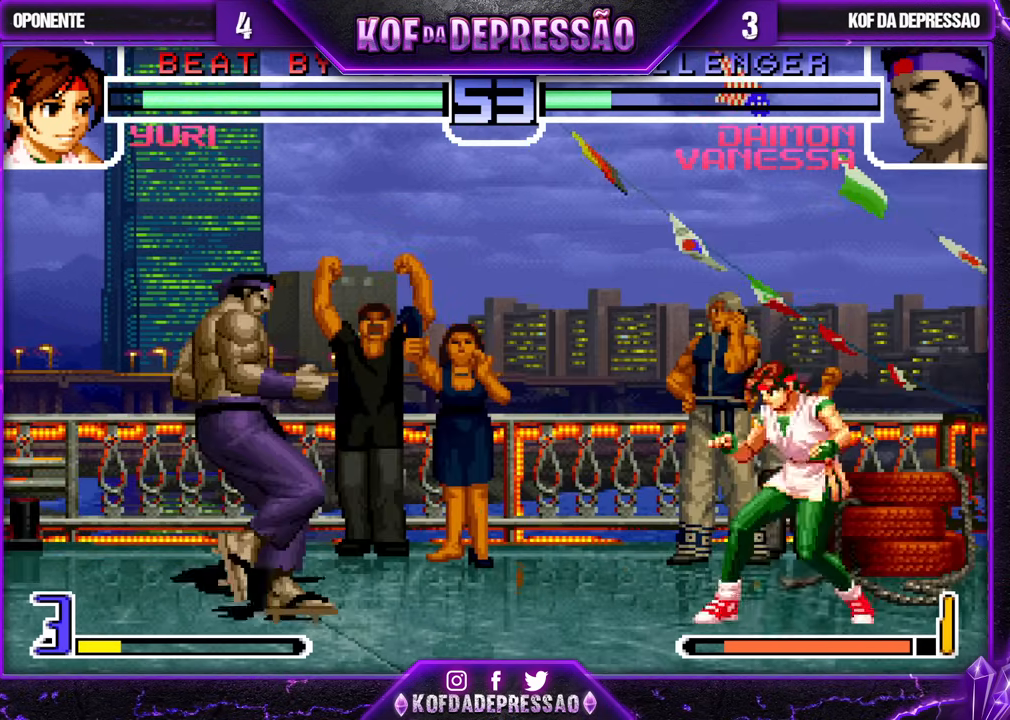
{"buttons": [], "left_stick": "center", "events": [[67, "left_stick", "right"], [183, "left_stick", "center"], [400, "CROSS", "down"], [467, "CROSS", "up"]]}
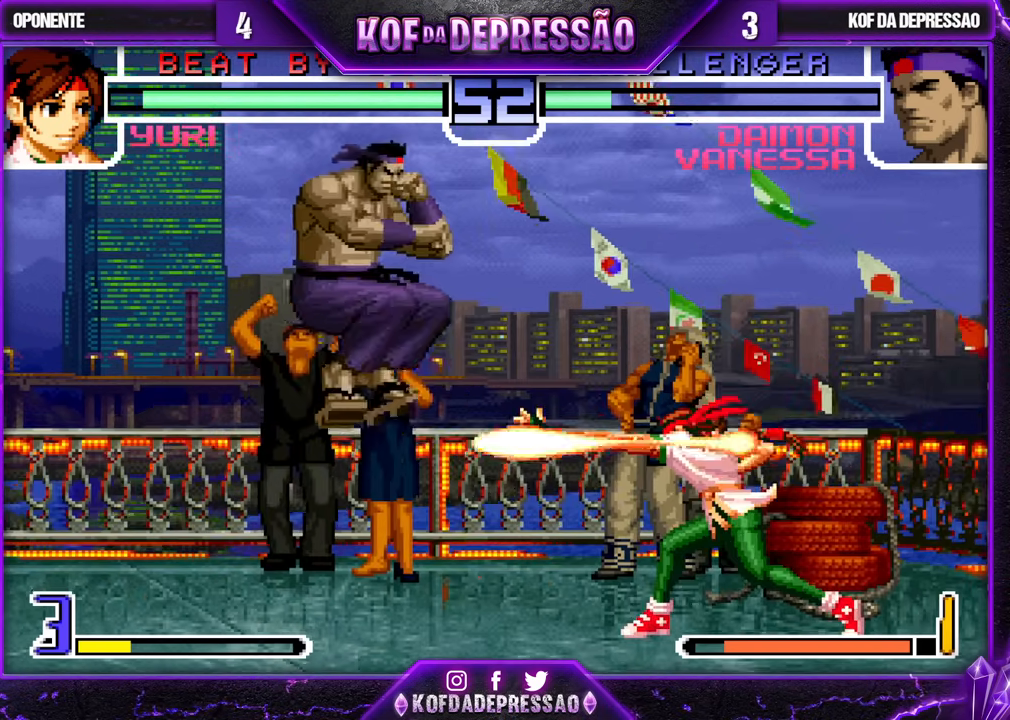
{"buttons": [], "left_stick": "right", "events": [[33, "left_stick", "left"], [200, "left_stick", "right"], [267, "left_stick", "center"], [333, "left_stick", "right"]]}
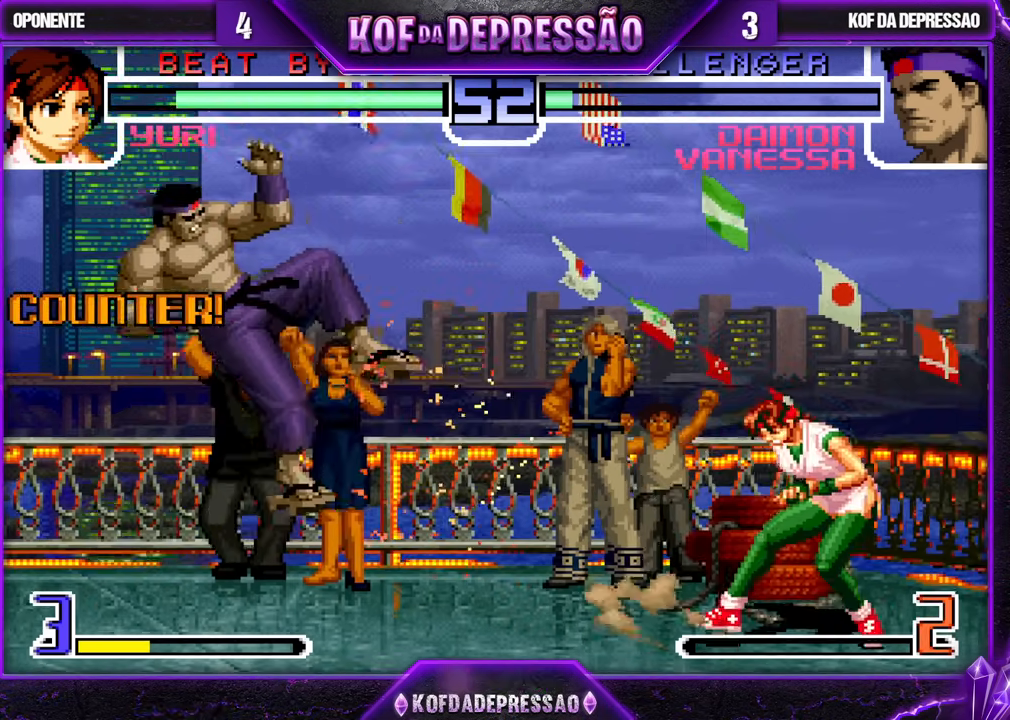
{"buttons": [], "left_stick": "left", "events": [[17, "left_stick", "center"], [300, "left_stick", "left"], [450, "SQUARE", "down"], [450, "TRIANGLE", "down"], [483, "SQUARE", "up"], [483, "TRIANGLE", "up"]]}
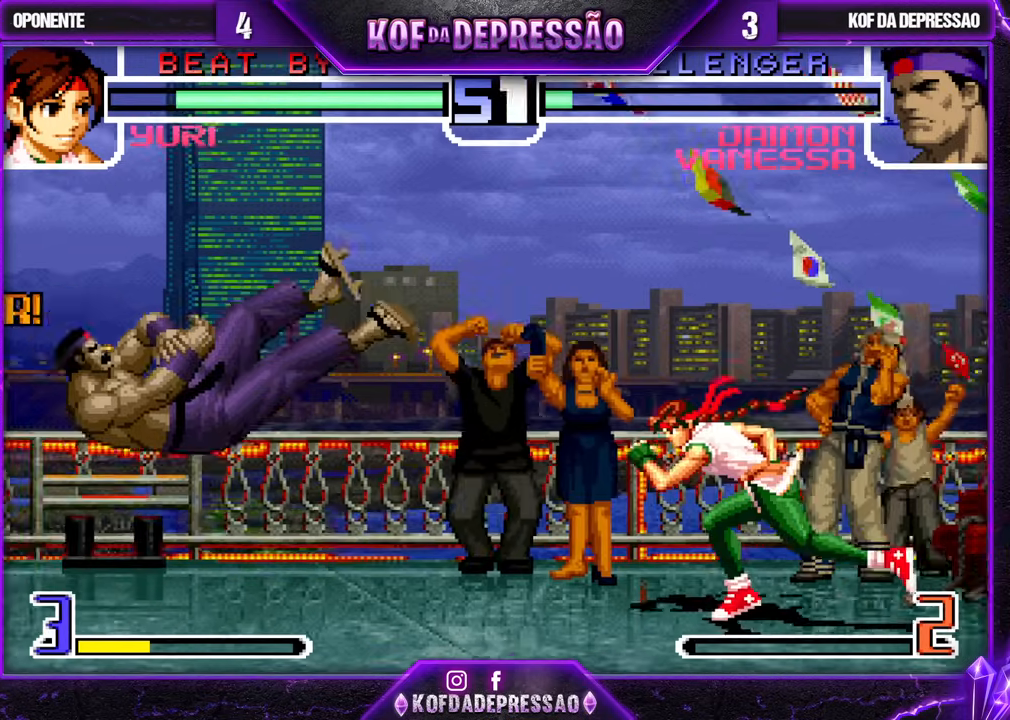
{"buttons": [], "left_stick": "up-left", "events": [[17, "SQUARE", "down"], [17, "TRIANGLE", "down"], [83, "SQUARE", "up"], [83, "TRIANGLE", "up"], [283, "left_stick", "down"], [367, "left_stick", "up-left"]]}
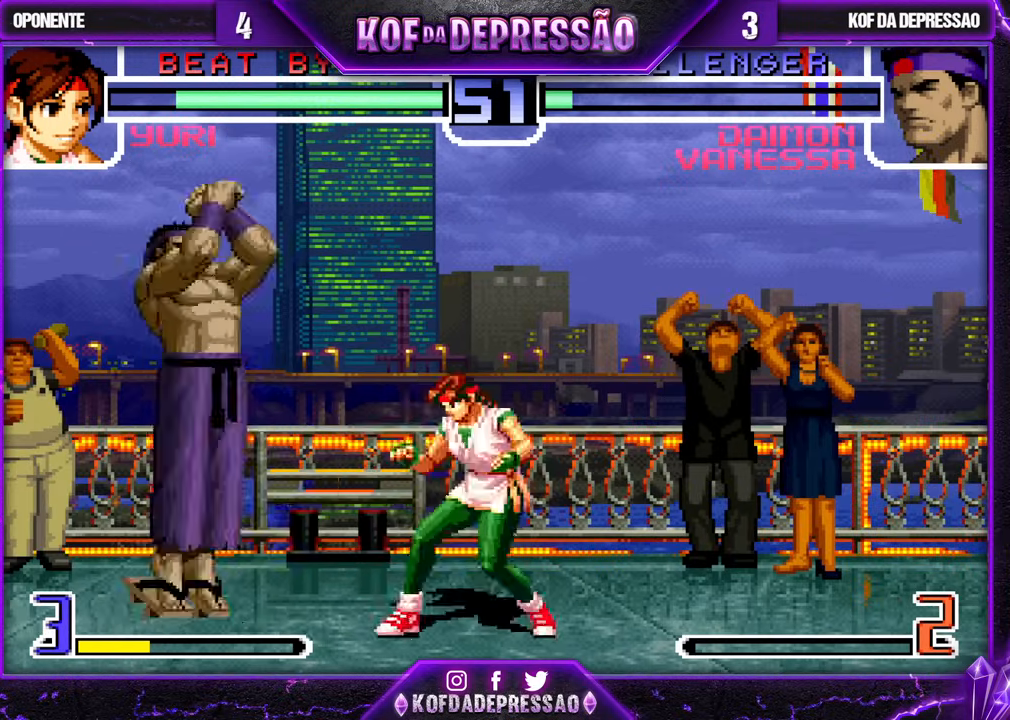
{"buttons": [], "left_stick": "center", "events": [[150, "left_stick", "left"], [283, "left_stick", "center"], [300, "CROSS", "down"], [300, "R1", "down"], [483, "CROSS", "up"], [500, "R1", "up"]]}
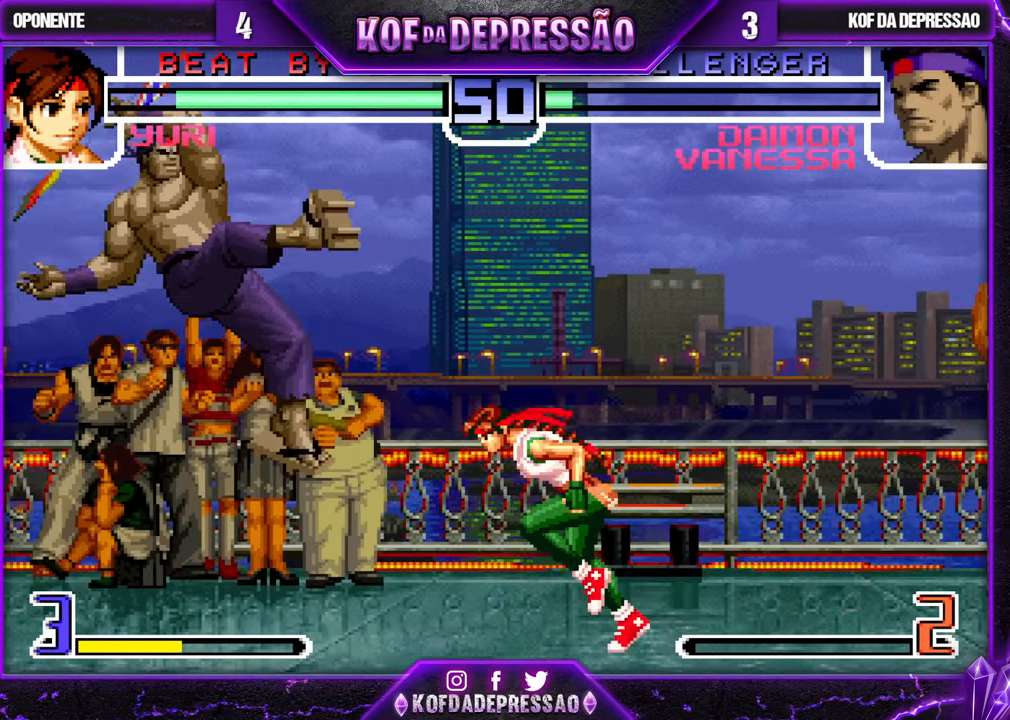
{"buttons": [], "left_stick": "right", "events": [[117, "left_stick", "right"]]}
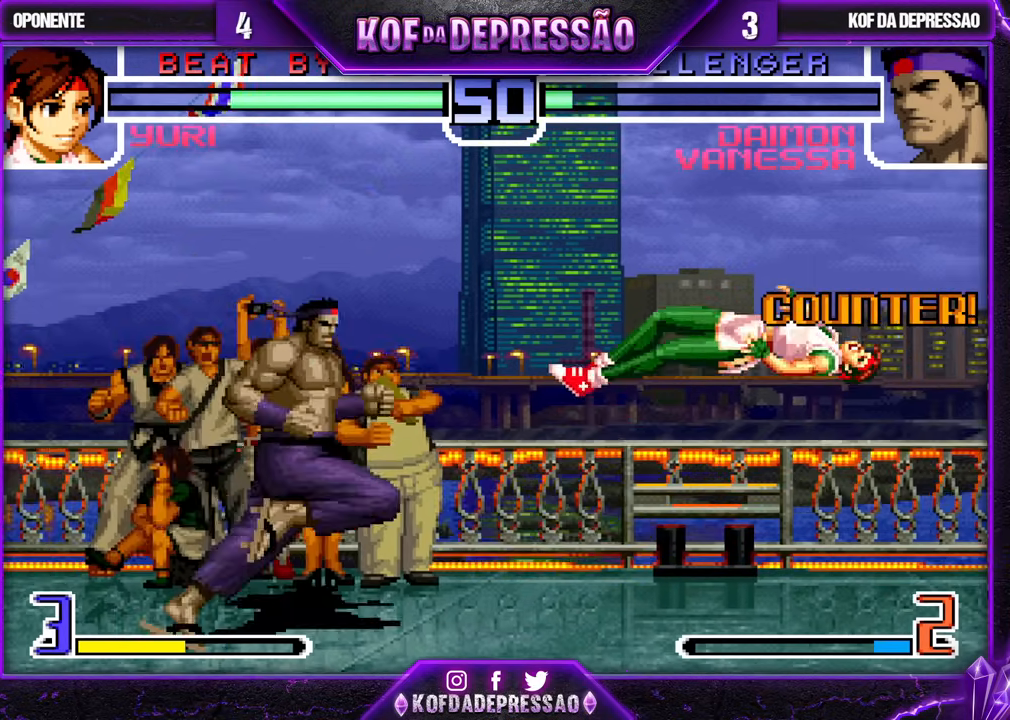
{"buttons": ["CROSS", "R1"], "left_stick": "center", "events": [[217, "left_stick", "center"], [467, "CROSS", "down"], [467, "R1", "down"]]}
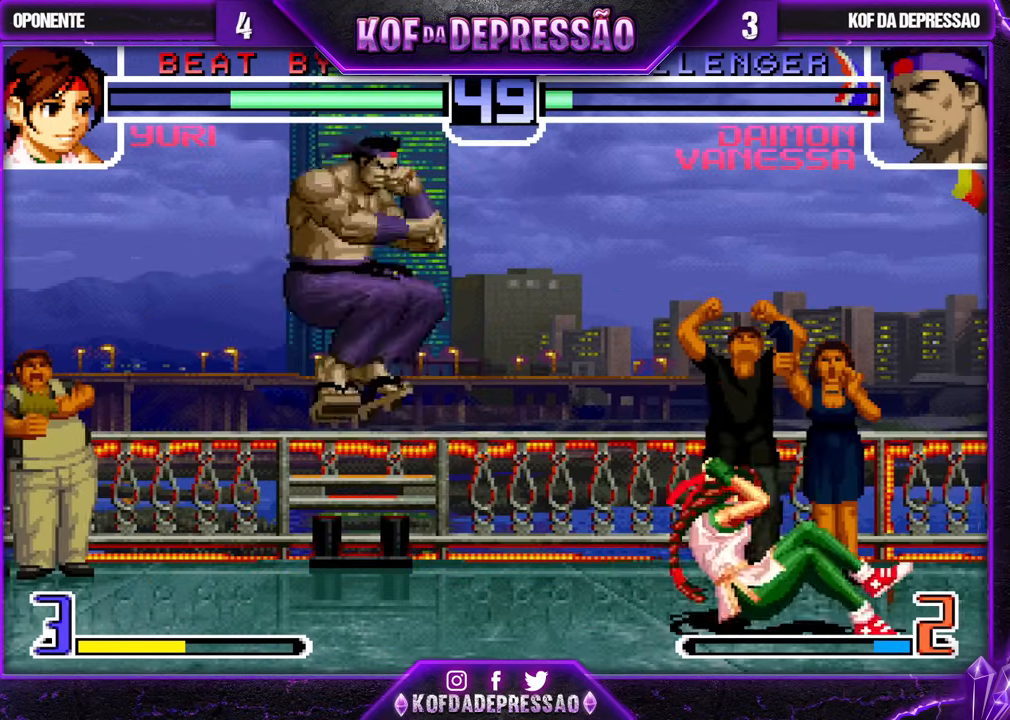
{"buttons": [], "left_stick": "down-left", "events": [[133, "CROSS", "up"], [133, "R1", "up"], [133, "left_stick", "down-left"]]}
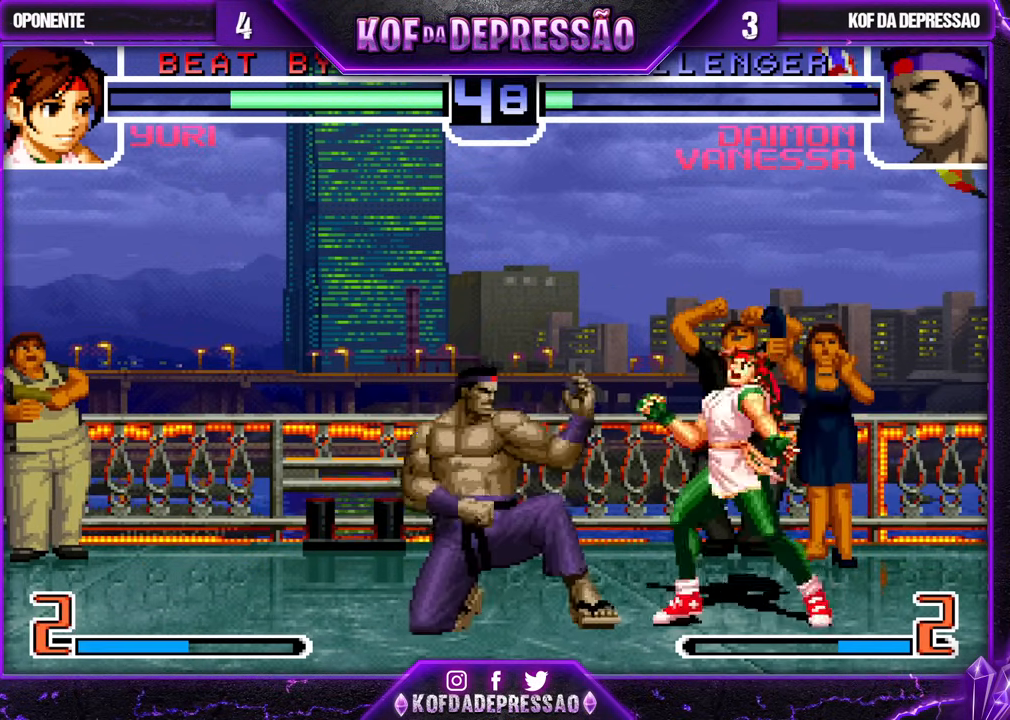
{"buttons": ["TRIANGLE", "R1"], "left_stick": "center", "events": [[17, "R1", "down"], [17, "TRIANGLE", "down"], [50, "left_stick", "center"], [100, "R1", "up"], [100, "TRIANGLE", "up"], [467, "TRIANGLE", "down"], [483, "R1", "down"]]}
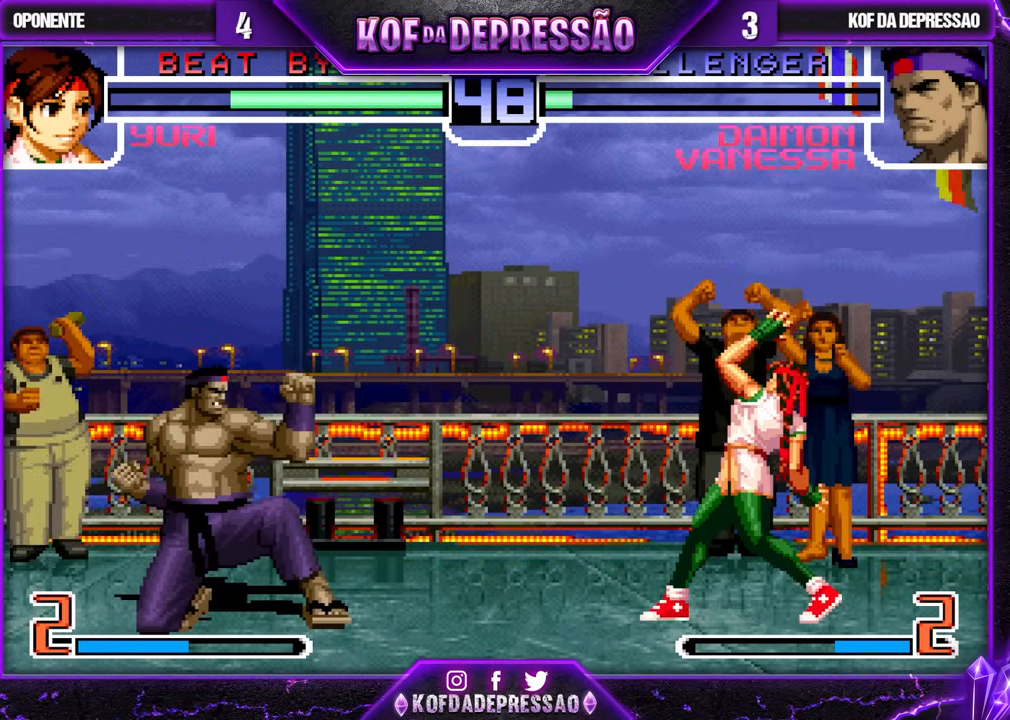
{"buttons": [], "left_stick": "center", "events": [[50, "R1", "up"], [50, "TRIANGLE", "up"], [83, "R1", "down"], [83, "TRIANGLE", "down"], [133, "TRIANGLE", "up"], [150, "R1", "up"], [400, "left_stick", "right"], [450, "left_stick", "center"]]}
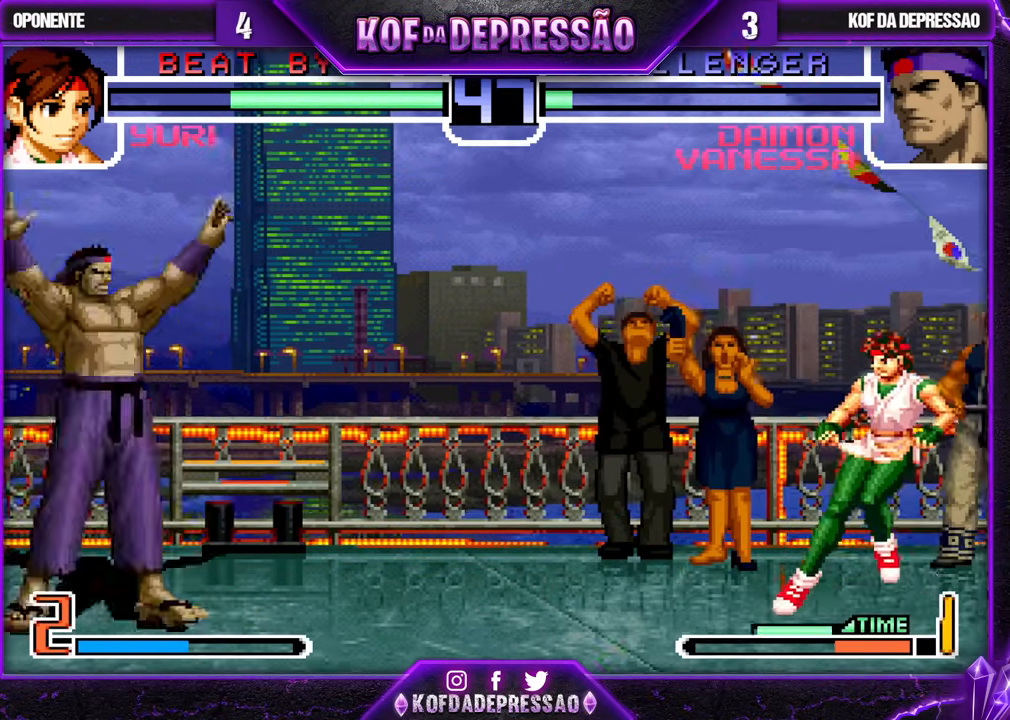
{"buttons": [], "left_stick": "down-right", "events": [[17, "left_stick", "right"], [217, "left_stick", "down-right"], [333, "R1", "down"], [500, "R1", "up"]]}
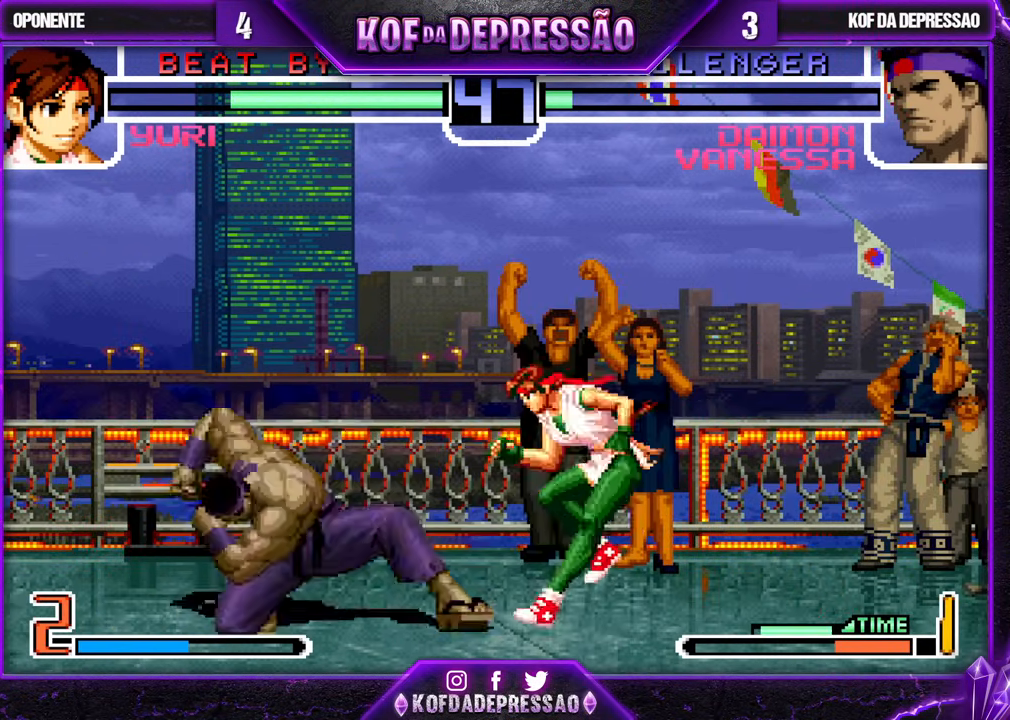
{"buttons": [], "left_stick": "down-right", "events": [[133, "TRIANGLE", "down"], [233, "TRIANGLE", "up"], [250, "left_stick", "down"], [300, "left_stick", "center"], [467, "left_stick", "down-right"]]}